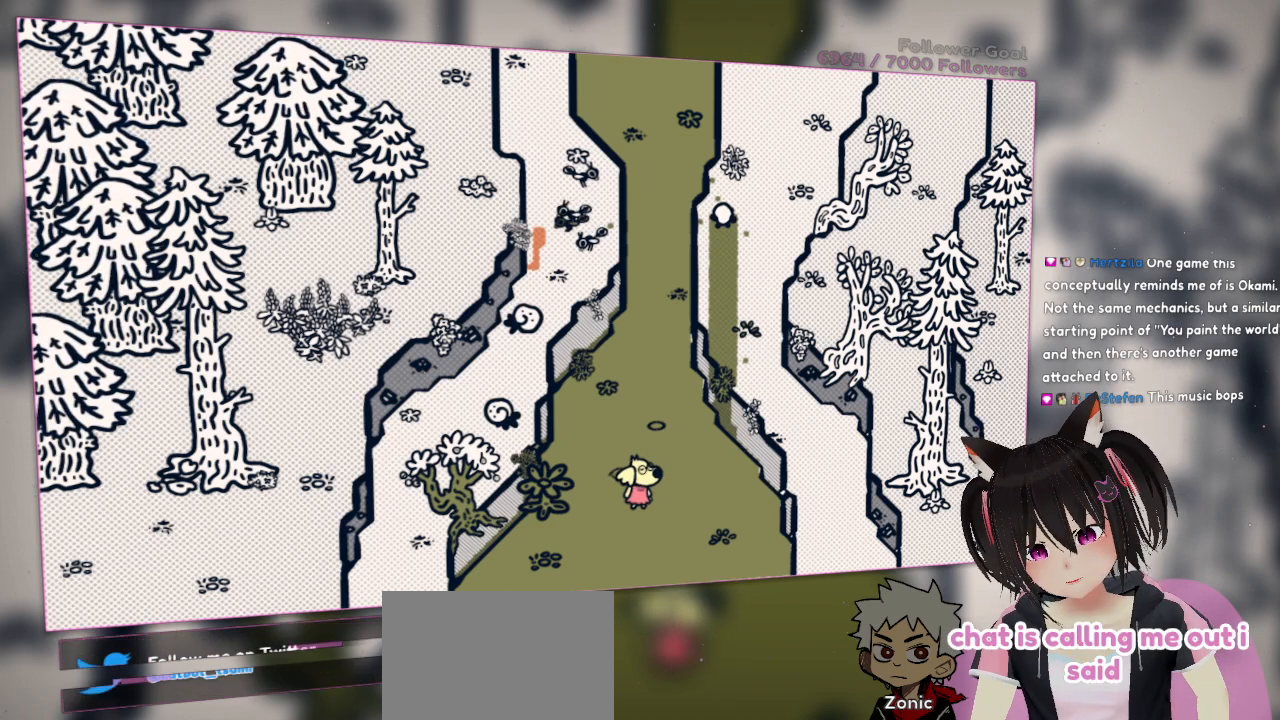
Gameplay with a controller (Nintendo layout); each line is a JSON object with the inputs held at the frame after it. "events" lists button and stick changes between this image and that frame as [ms after this image, input, new state], when the widget could be followed in between. Not read: L1 L2 R1.
{"buttons": [], "left_stick": "center", "right_stick": "down-left", "events": [[483, "right_stick", "down-left"]]}
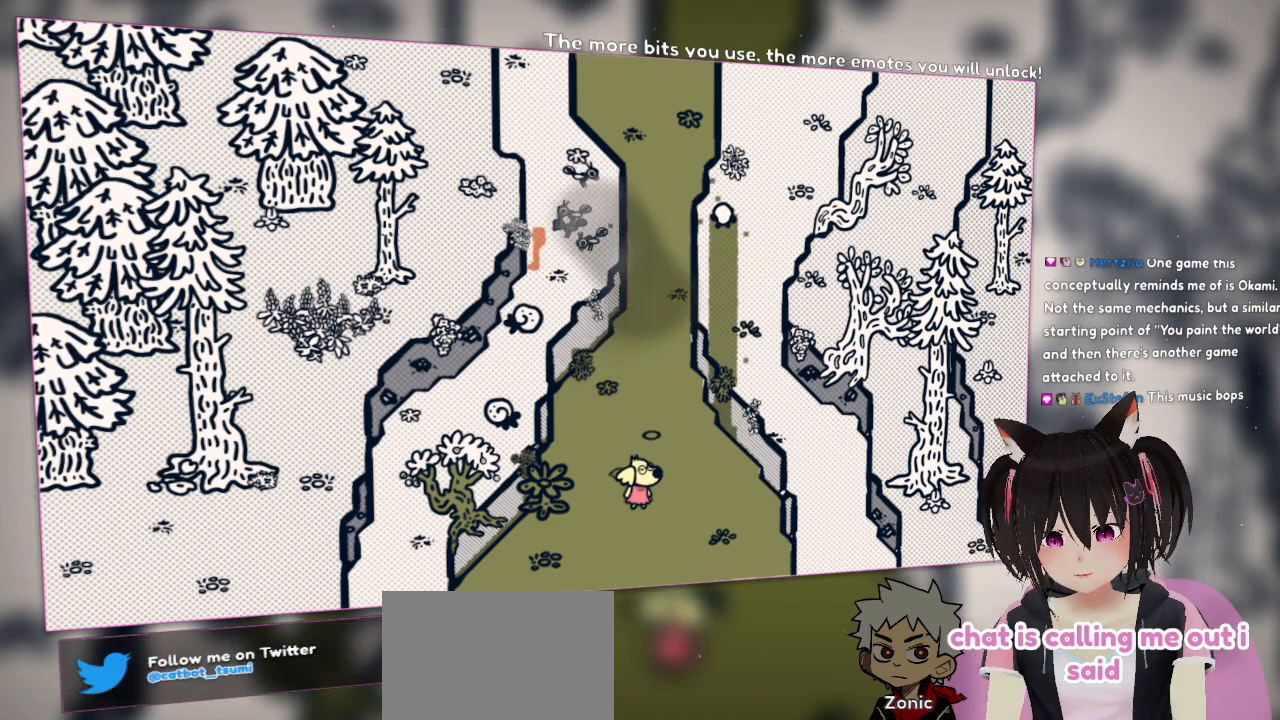
{"buttons": [], "left_stick": "center", "right_stick": "up", "events": [[217, "right_stick", "center"], [333, "right_stick", "down"], [467, "right_stick", "up"]]}
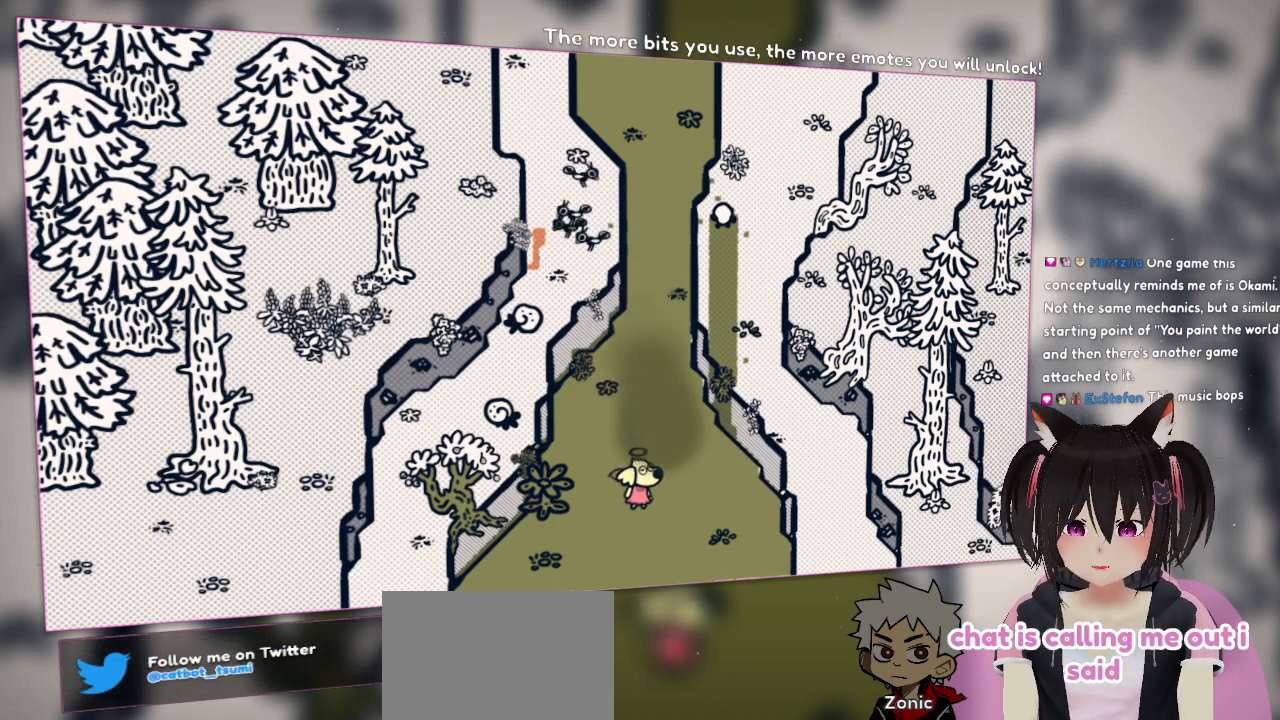
{"buttons": [], "left_stick": "center", "right_stick": "up-left", "events": [[167, "right_stick", "center"], [317, "right_stick", "up-left"]]}
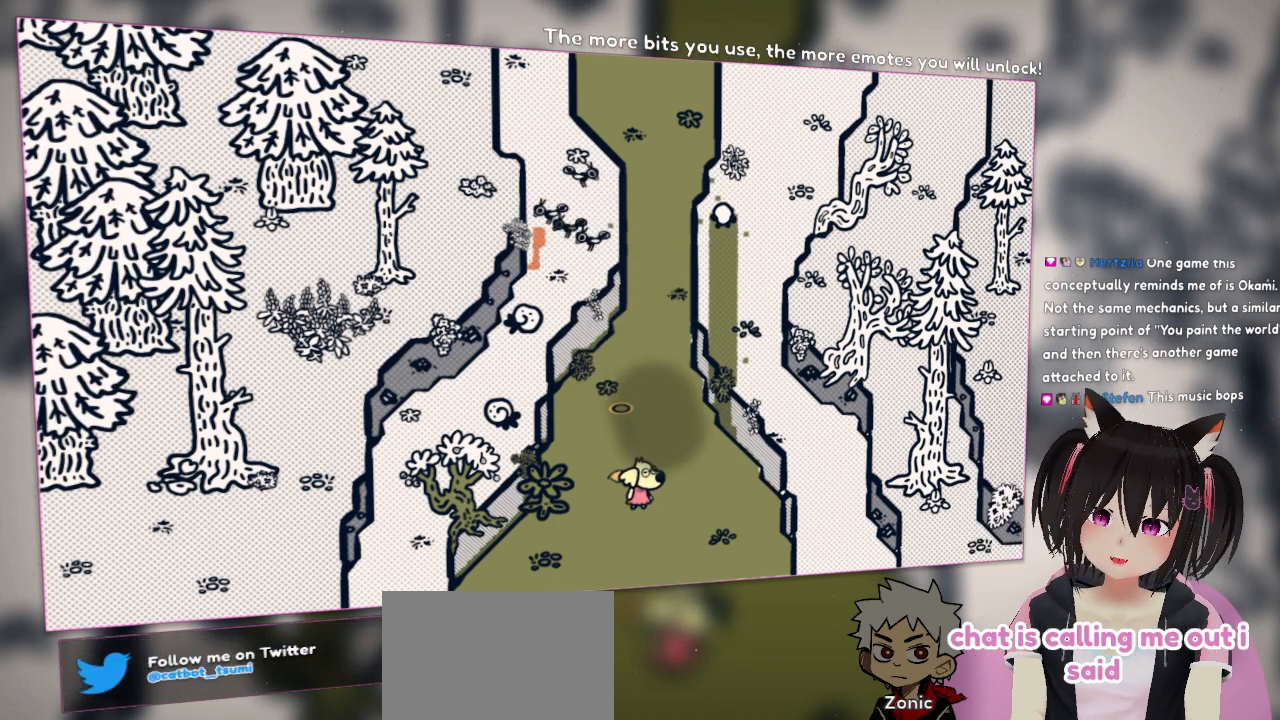
{"buttons": [], "left_stick": "center", "right_stick": "up-left", "events": [[17, "right_stick", "center"], [400, "right_stick", "up-left"]]}
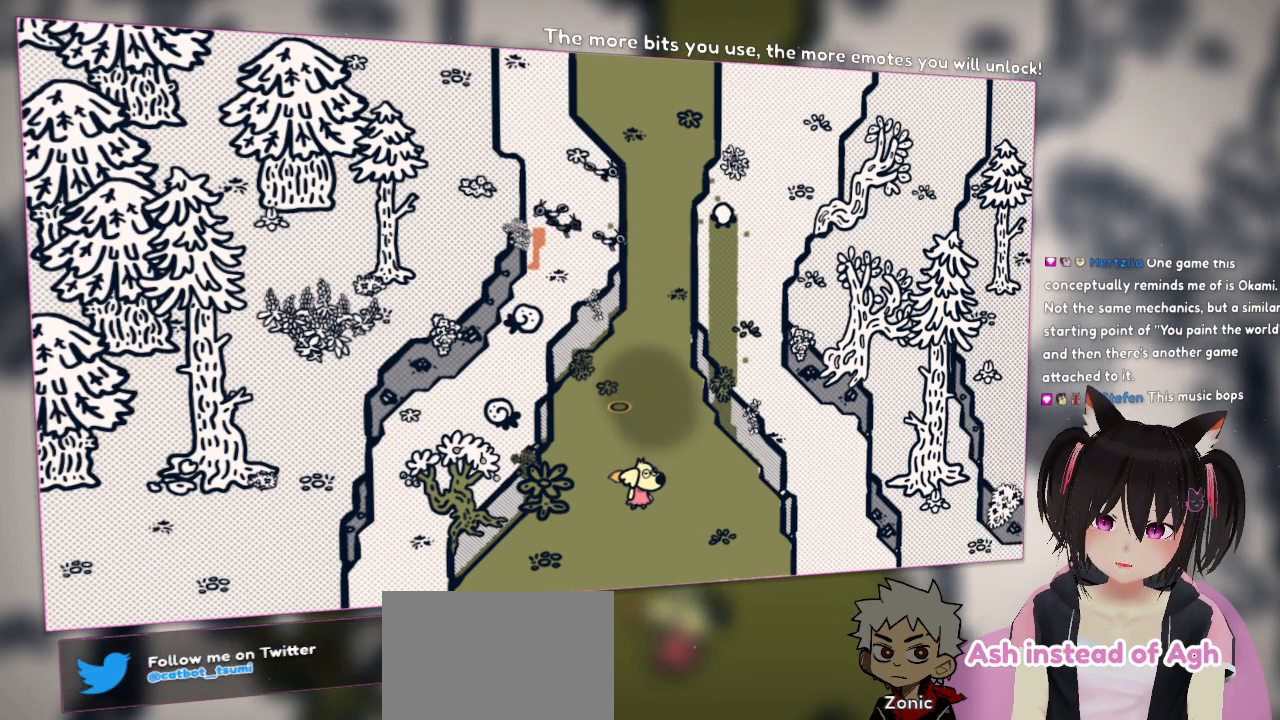
{"buttons": [], "left_stick": "center", "right_stick": "center", "events": [[67, "right_stick", "center"]]}
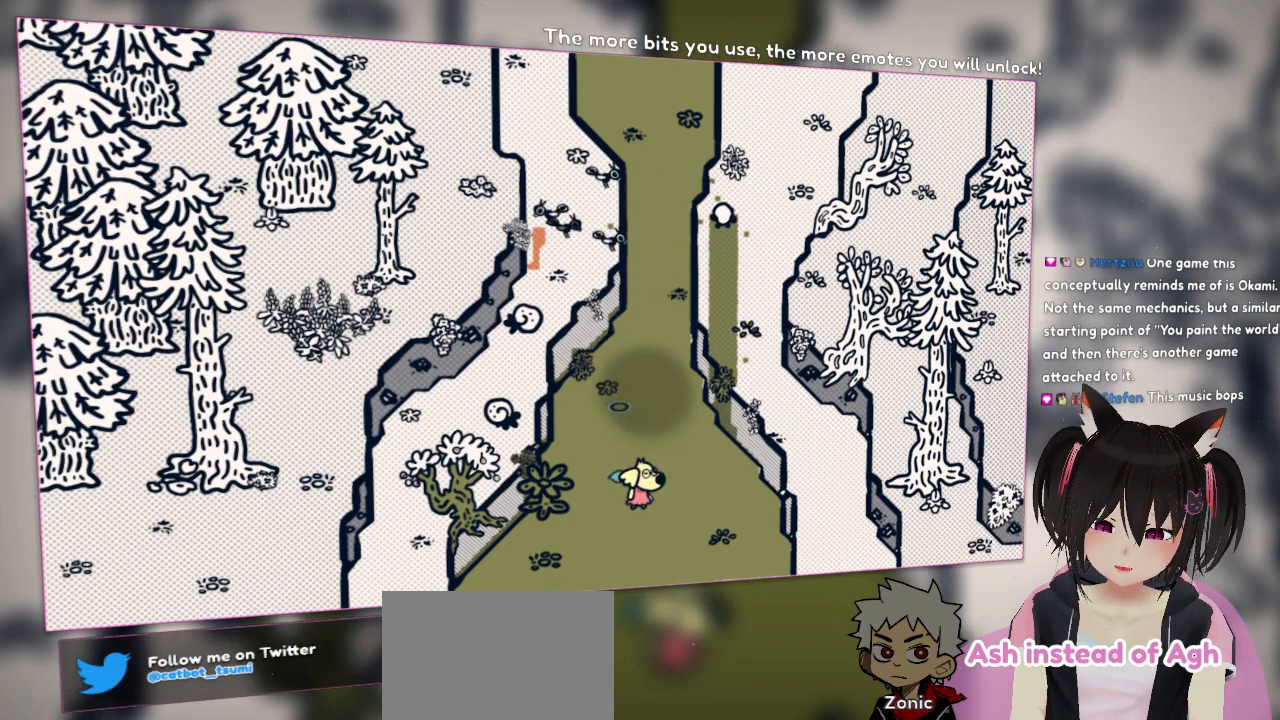
{"buttons": [], "left_stick": "center", "right_stick": "center", "events": []}
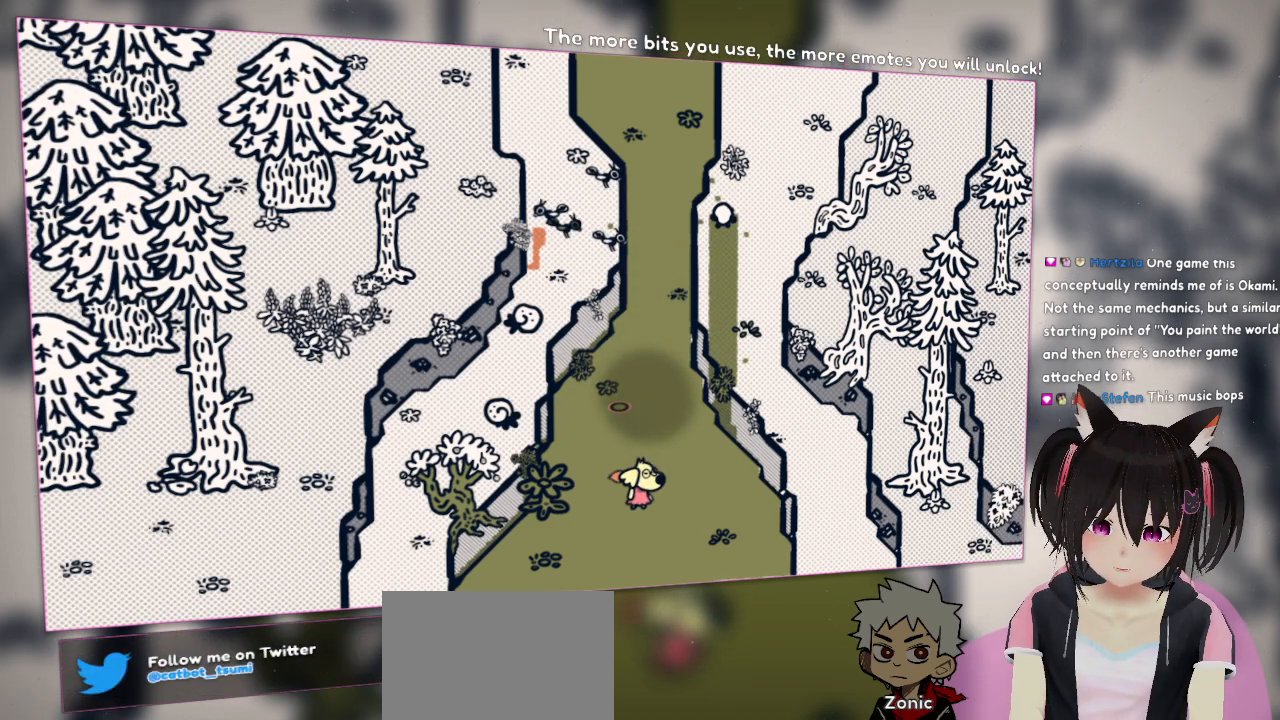
{"buttons": [], "left_stick": "center", "right_stick": "up-left", "events": [[417, "right_stick", "up"], [483, "right_stick", "up-left"]]}
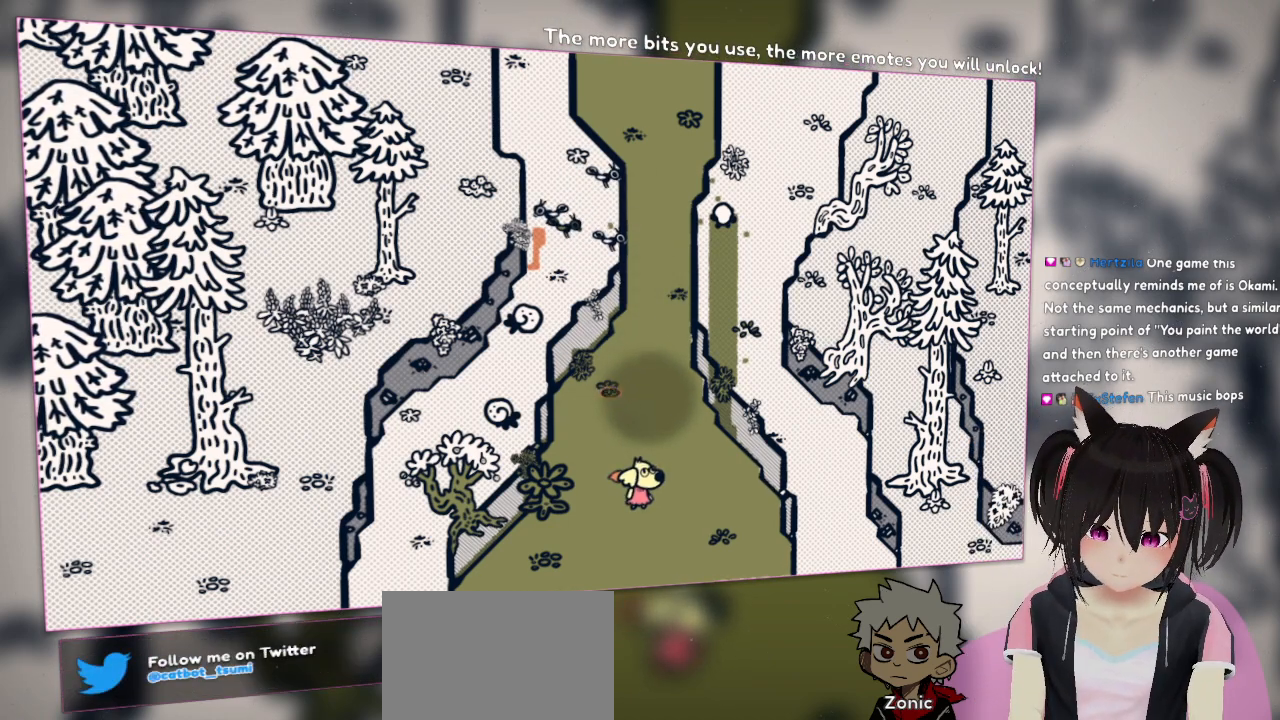
{"buttons": [], "left_stick": "center", "right_stick": "up-left", "events": []}
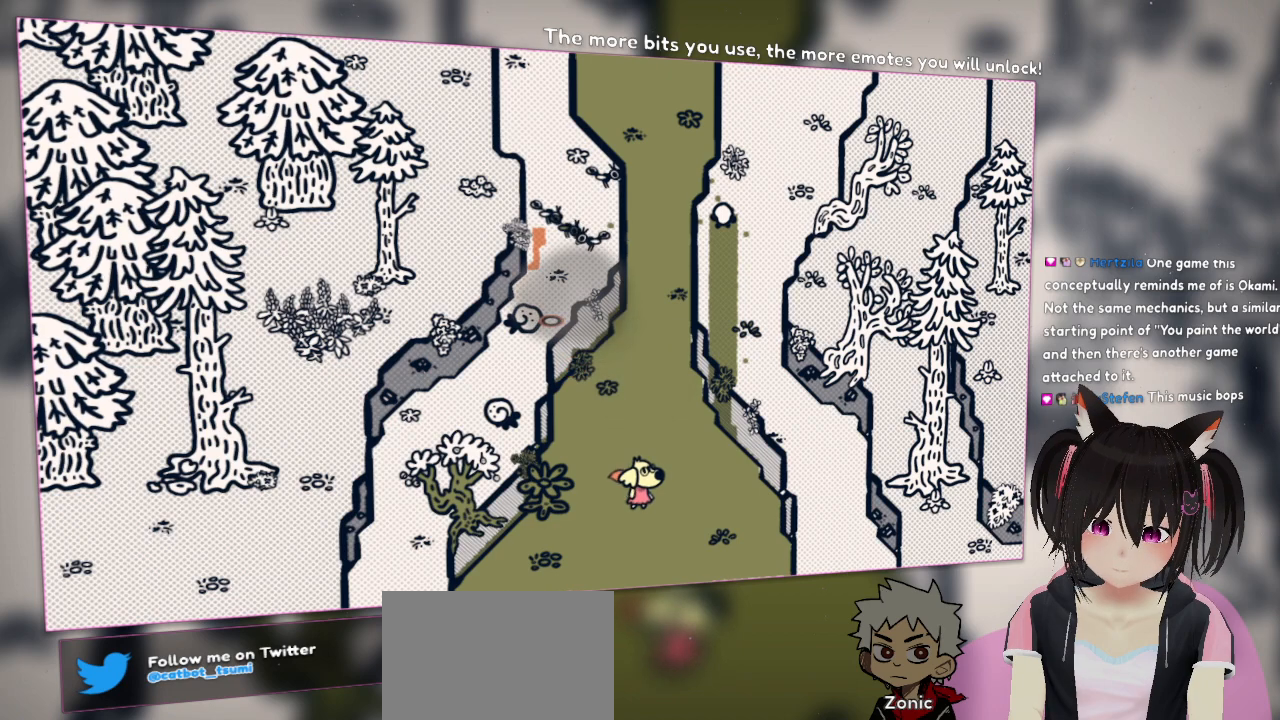
{"buttons": ["R2"], "left_stick": "center", "right_stick": "center", "events": [[233, "right_stick", "left"], [433, "R2", "down"], [500, "right_stick", "center"]]}
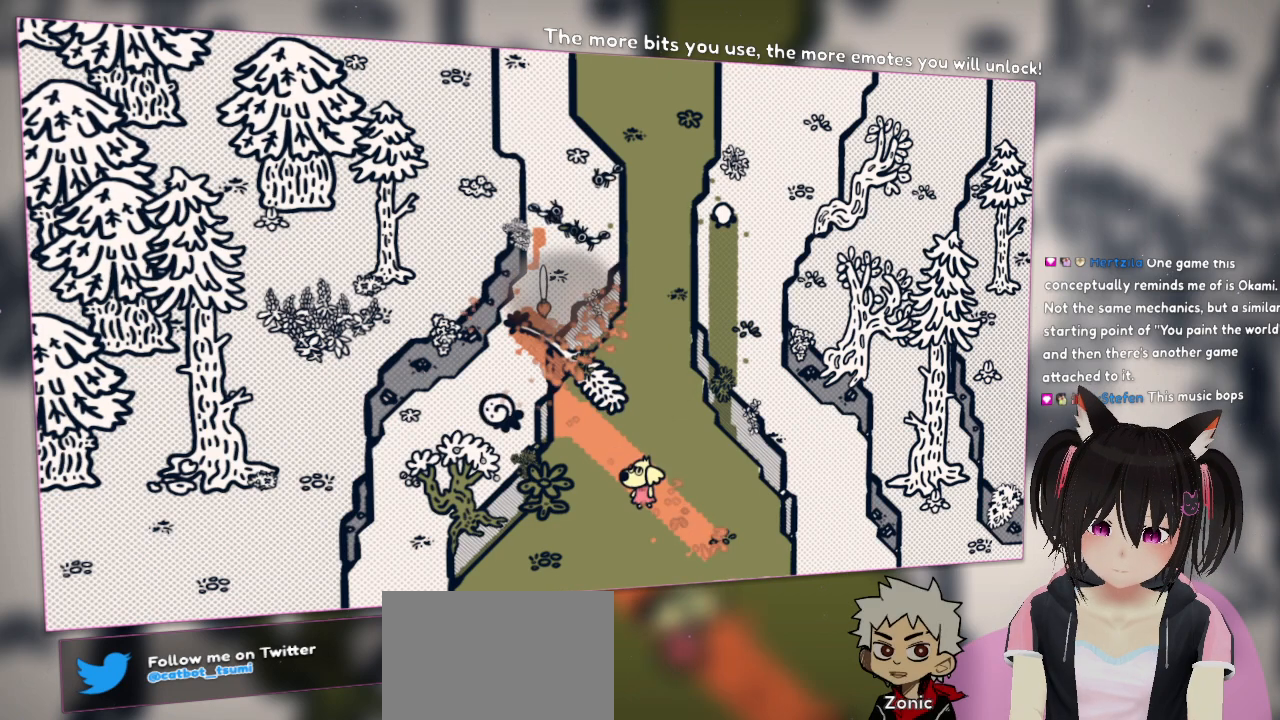
{"buttons": [], "left_stick": "center", "right_stick": "center", "events": [[33, "R2", "up"], [233, "right_stick", "down"], [467, "right_stick", "center"]]}
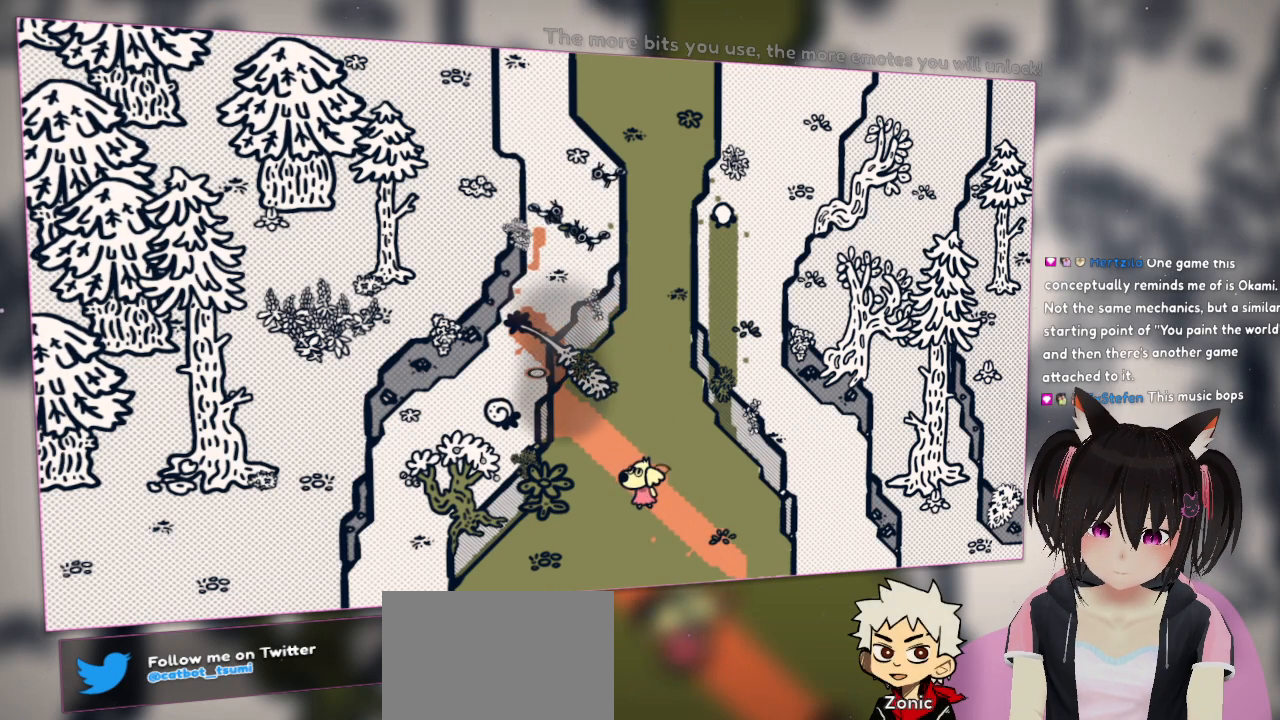
{"buttons": [], "left_stick": "center", "right_stick": "left", "events": [[133, "right_stick", "down"], [217, "right_stick", "down-left"], [350, "right_stick", "center"], [500, "right_stick", "left"]]}
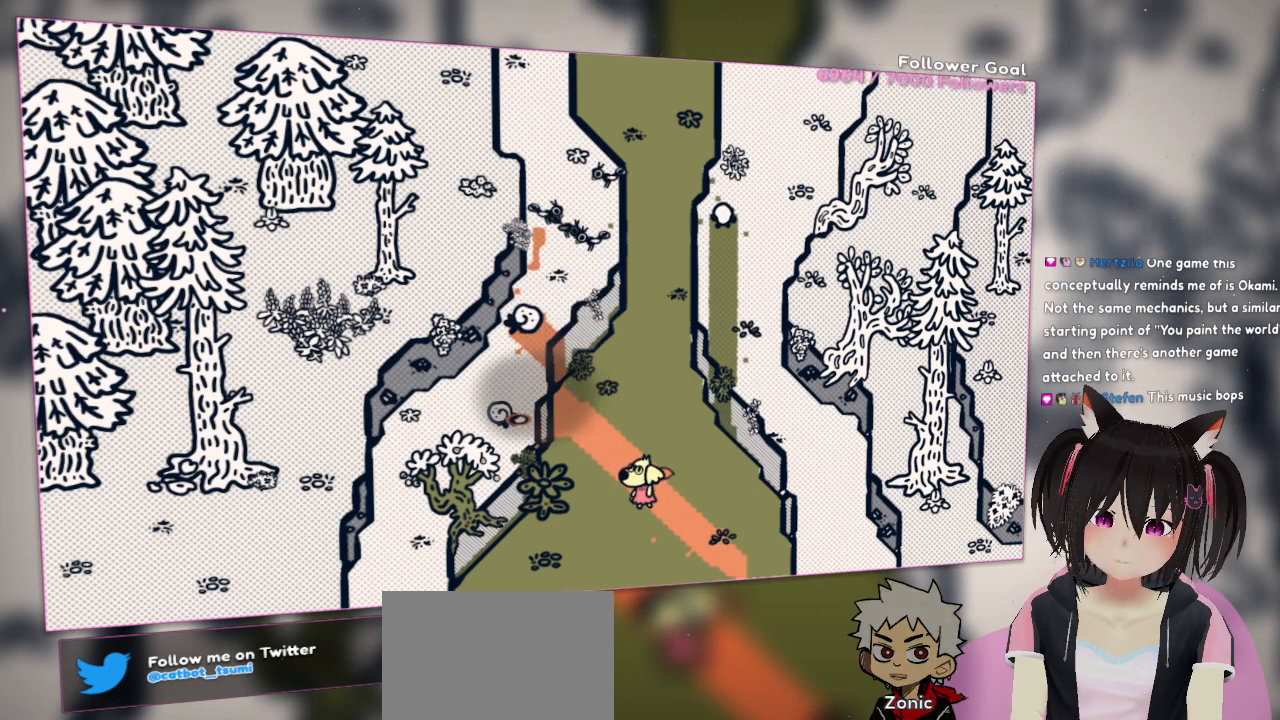
{"buttons": [], "left_stick": "center", "right_stick": "up-right", "events": [[133, "R2", "down"], [200, "right_stick", "center"], [267, "R2", "up"], [383, "right_stick", "up-right"]]}
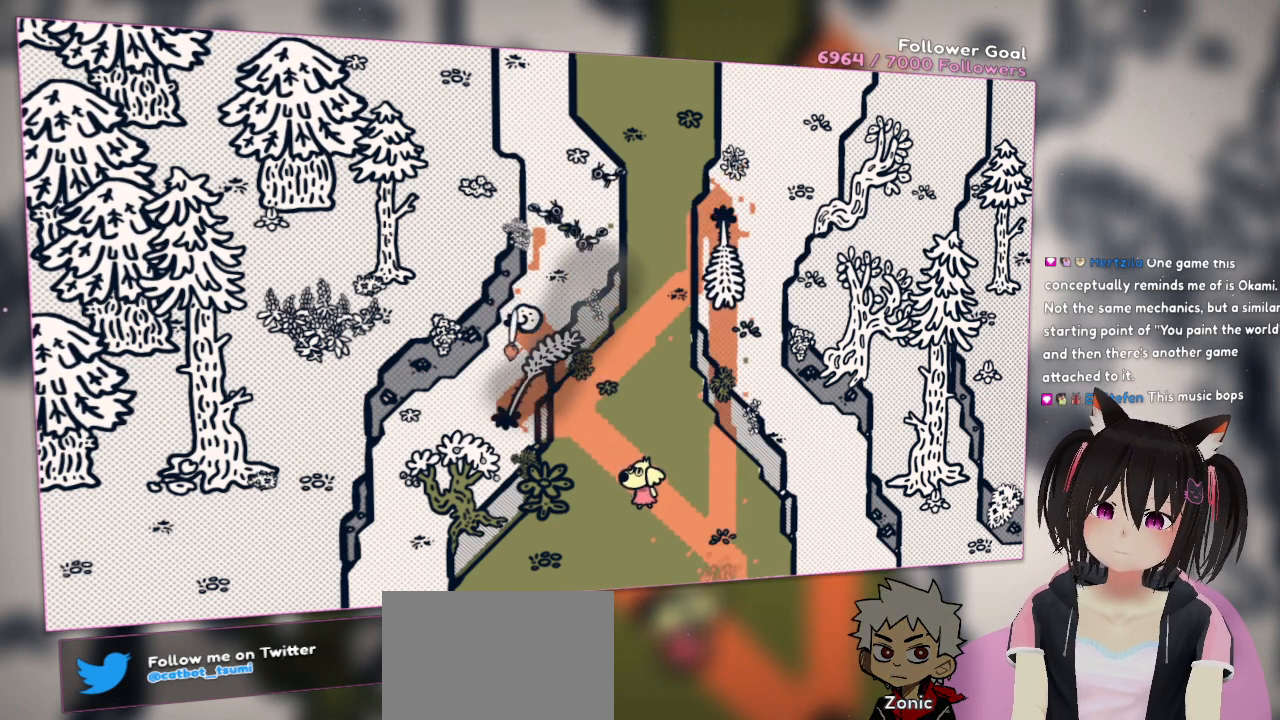
{"buttons": [], "left_stick": "center", "right_stick": "right", "events": [[400, "right_stick", "right"]]}
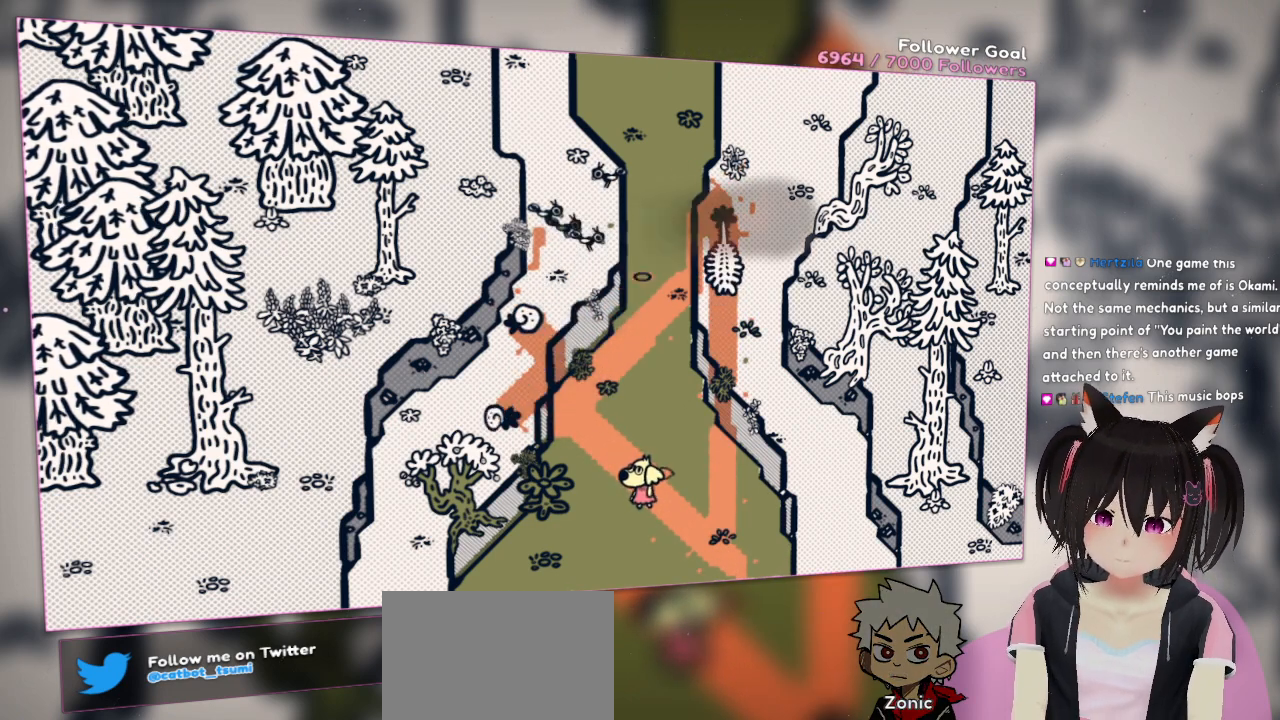
{"buttons": [], "left_stick": "center", "right_stick": "up-right", "events": [[133, "right_stick", "up-right"]]}
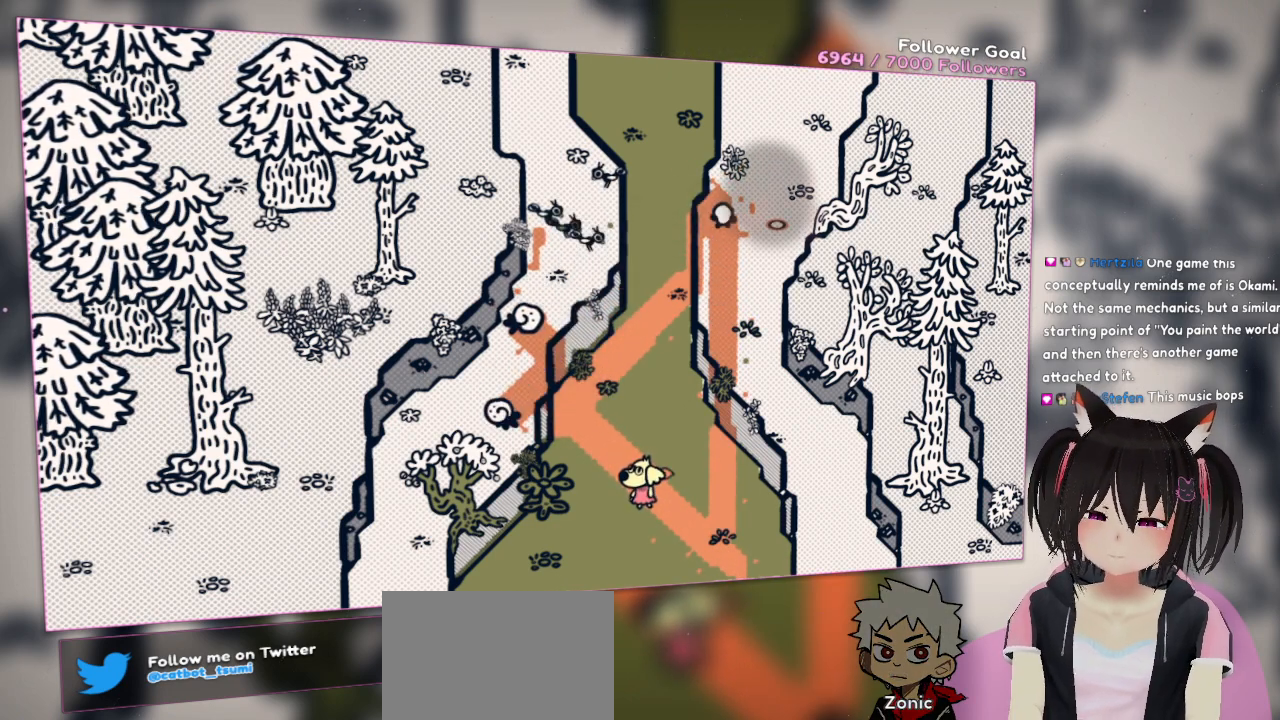
{"buttons": [], "left_stick": "center", "right_stick": "center", "events": [[33, "right_stick", "center"], [167, "right_stick", "left"], [417, "right_stick", "center"]]}
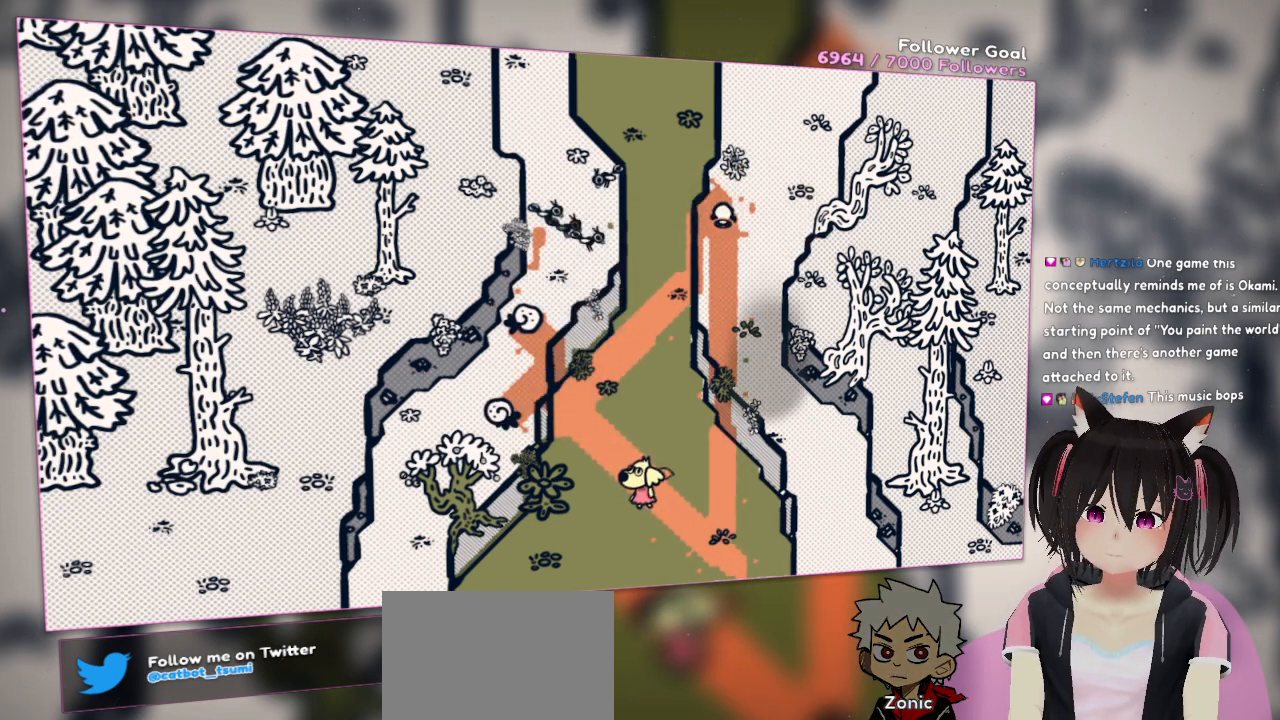
{"buttons": ["R2"], "left_stick": "center", "right_stick": "center", "events": [[17, "right_stick", "down-right"], [217, "right_stick", "center"], [283, "R2", "down"]]}
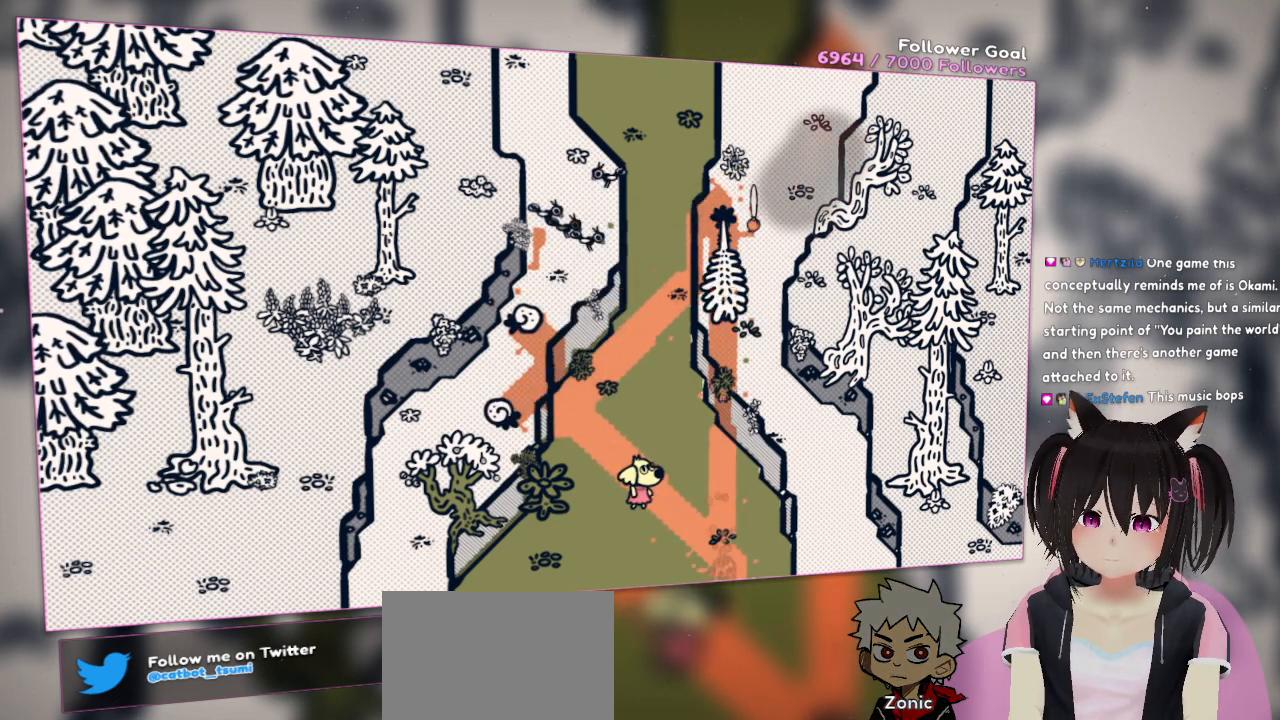
{"buttons": ["R2"], "left_stick": "center", "right_stick": "center", "events": []}
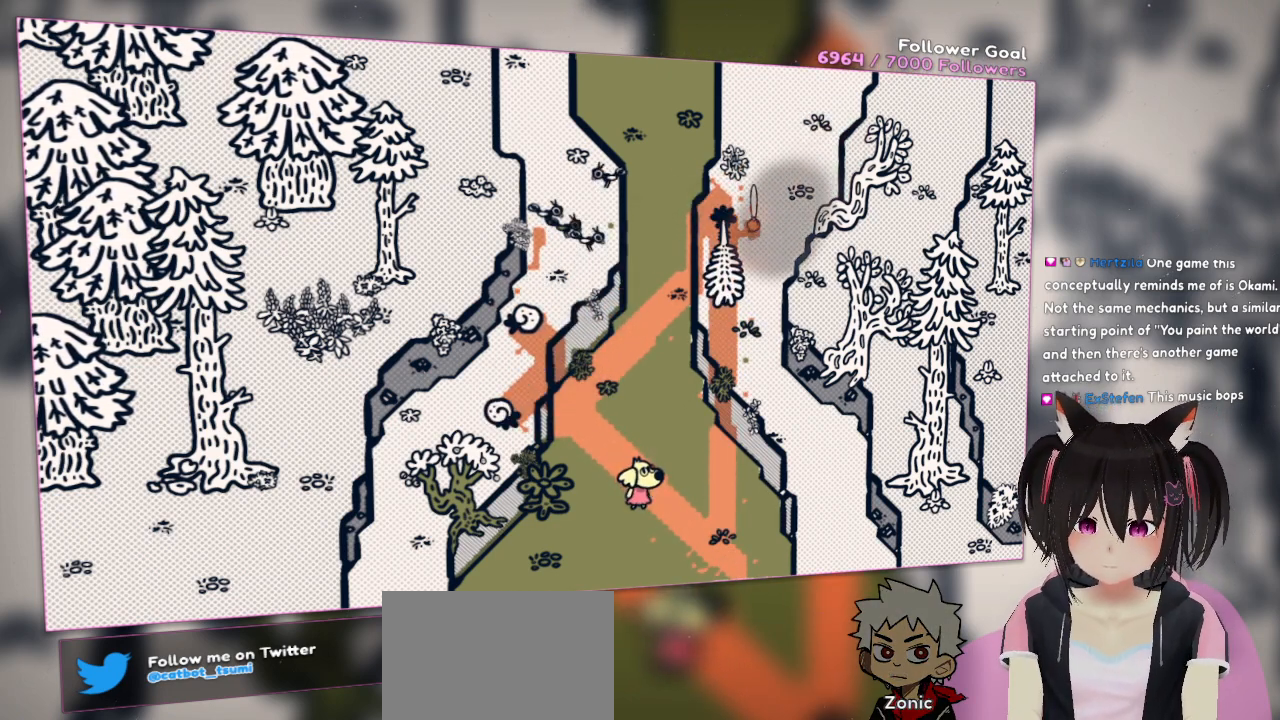
{"buttons": [], "left_stick": "center", "right_stick": "center", "events": [[283, "R2", "up"]]}
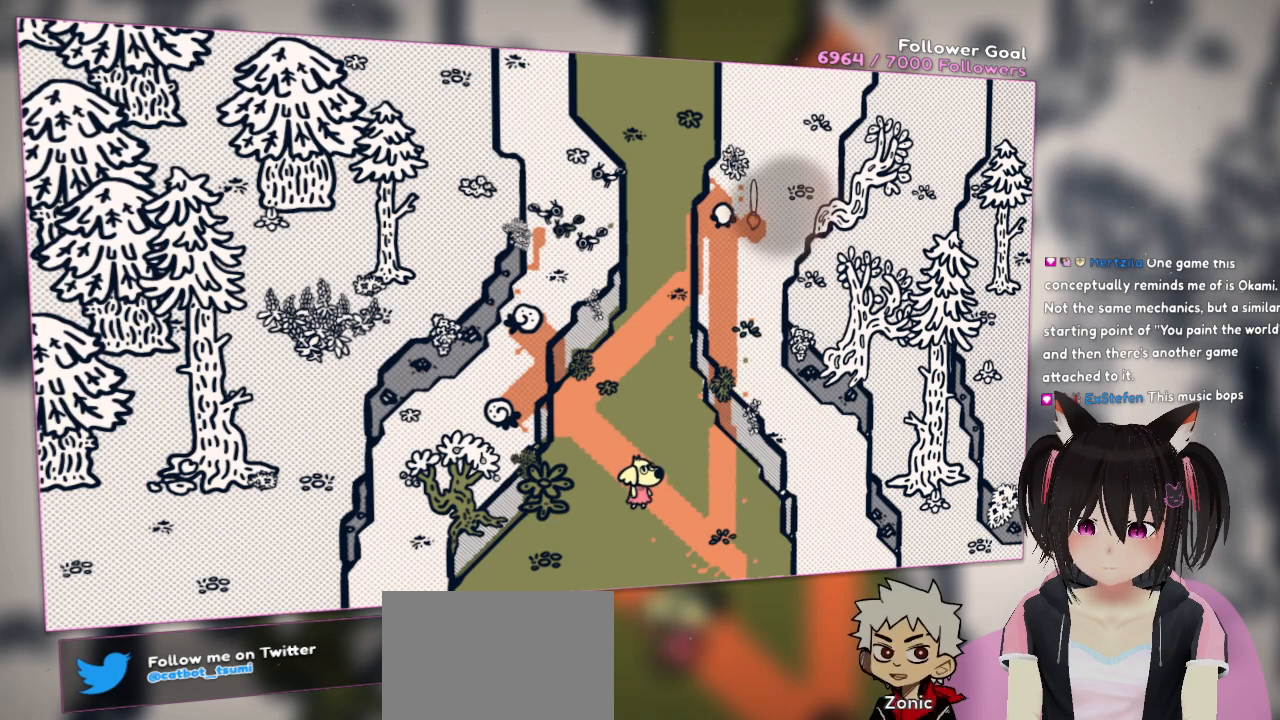
{"buttons": [], "left_stick": "center", "right_stick": "center", "events": []}
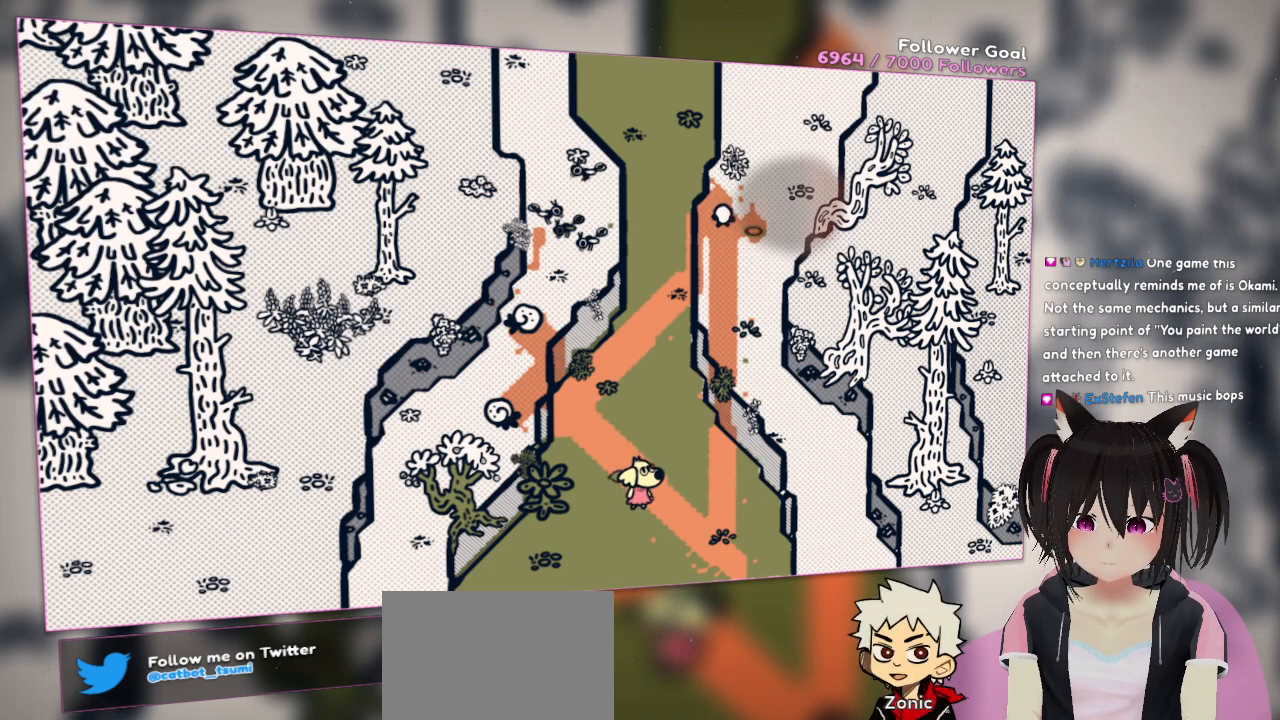
{"buttons": ["R2"], "left_stick": "center", "right_stick": "center", "events": [[267, "R2", "down"]]}
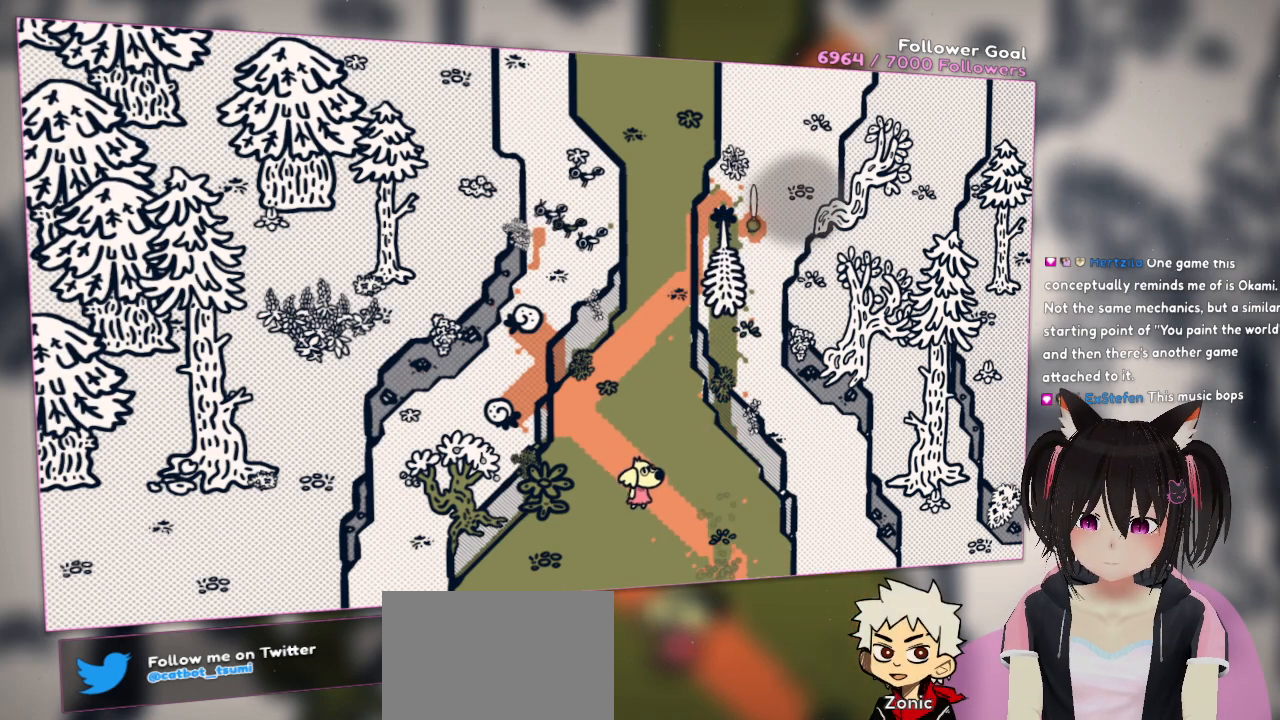
{"buttons": ["R2"], "left_stick": "center", "right_stick": "center", "events": []}
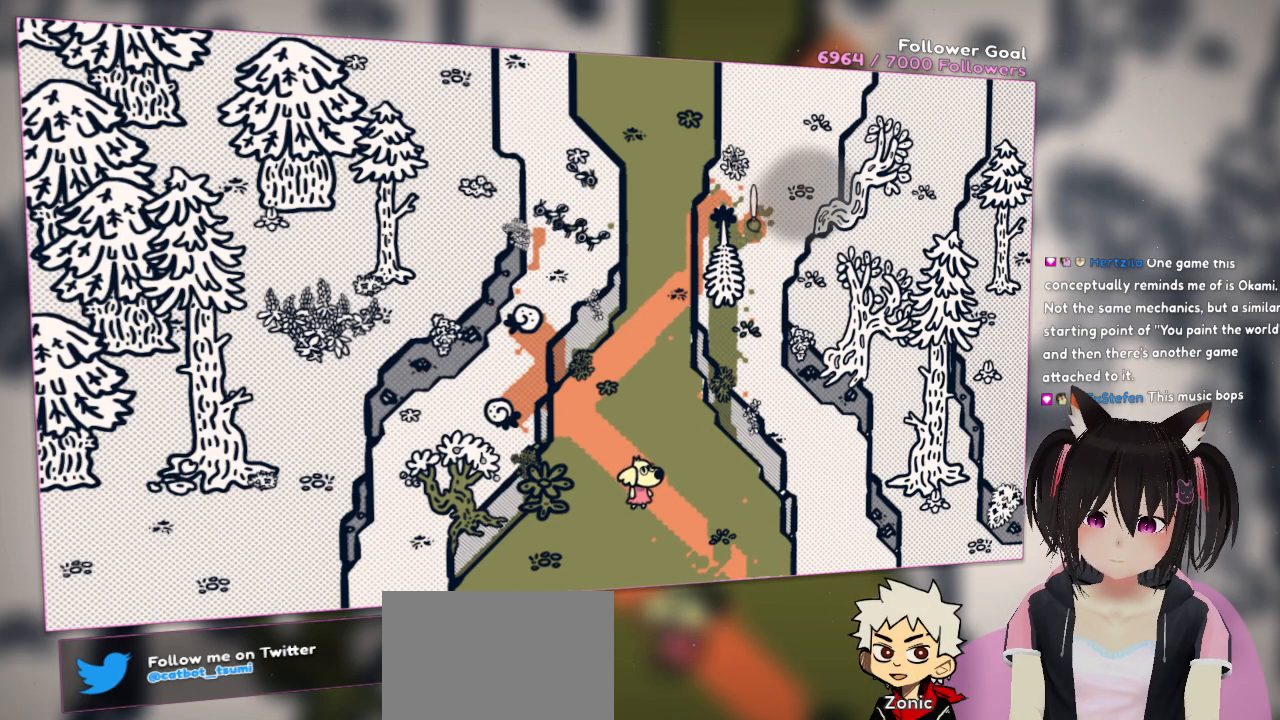
{"buttons": ["R2"], "left_stick": "center", "right_stick": "center", "events": []}
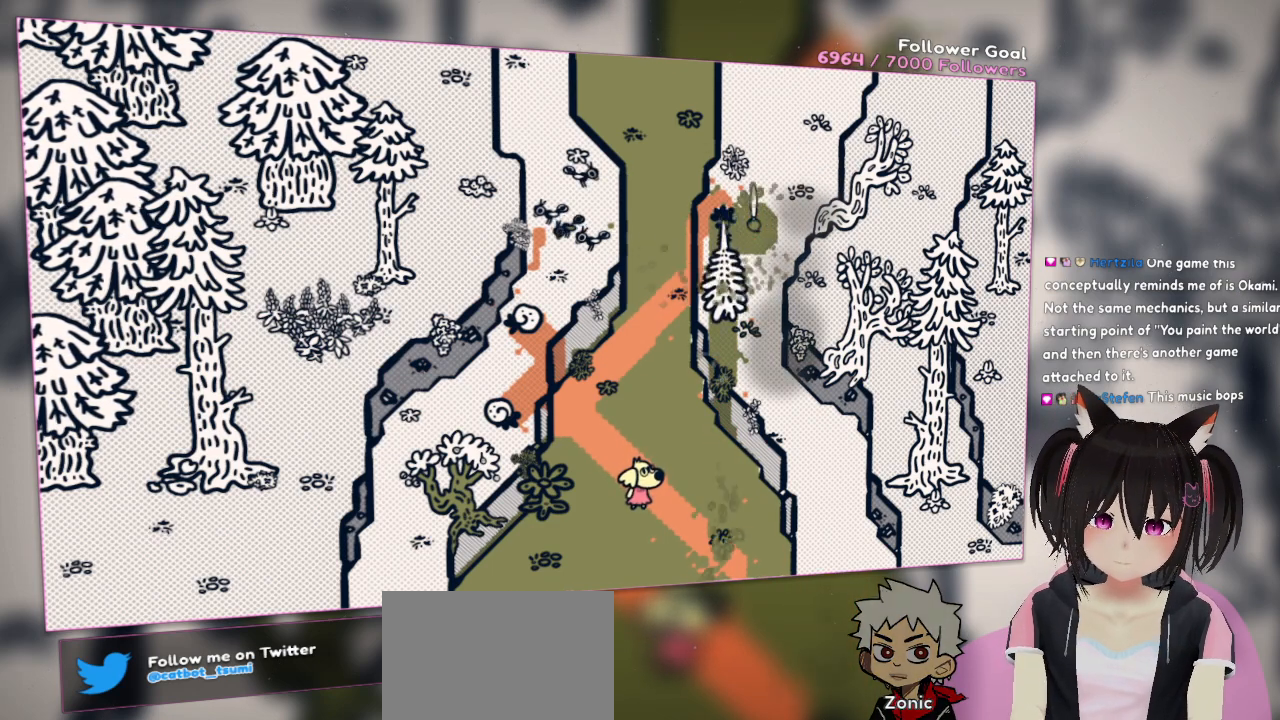
{"buttons": ["R2"], "left_stick": "center", "right_stick": "center", "events": []}
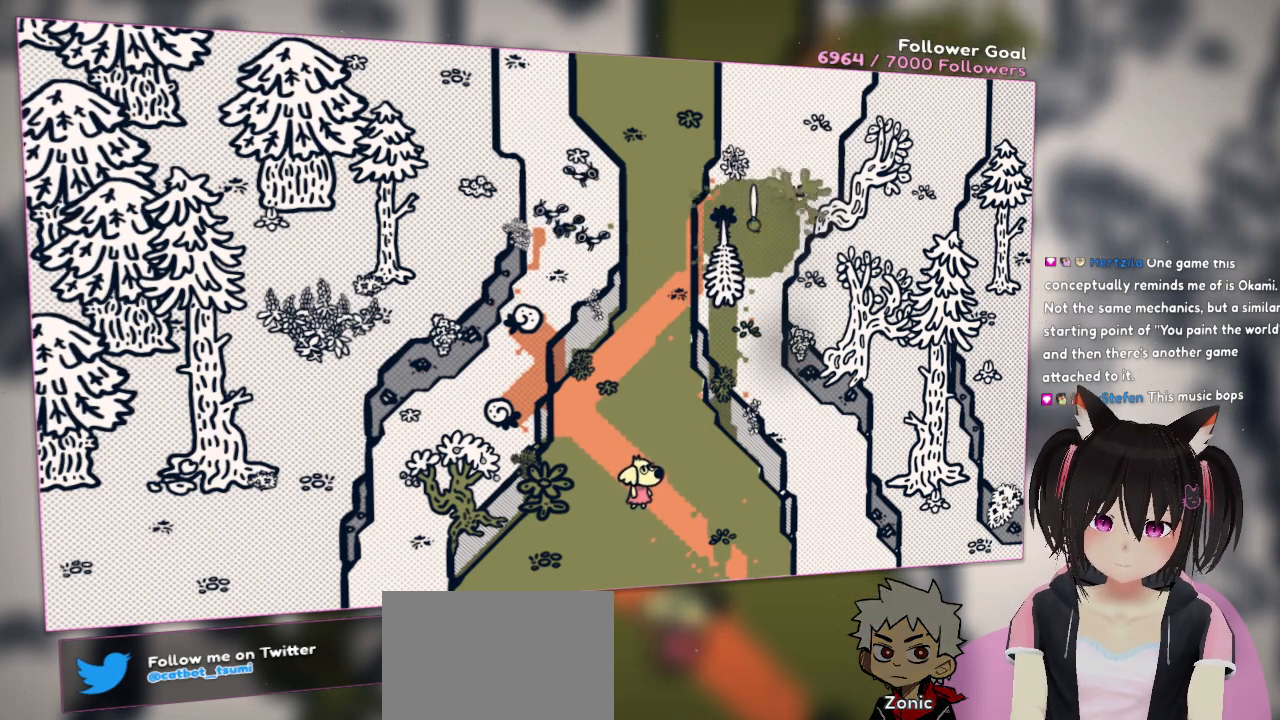
{"buttons": ["R2"], "left_stick": "center", "right_stick": "center", "events": []}
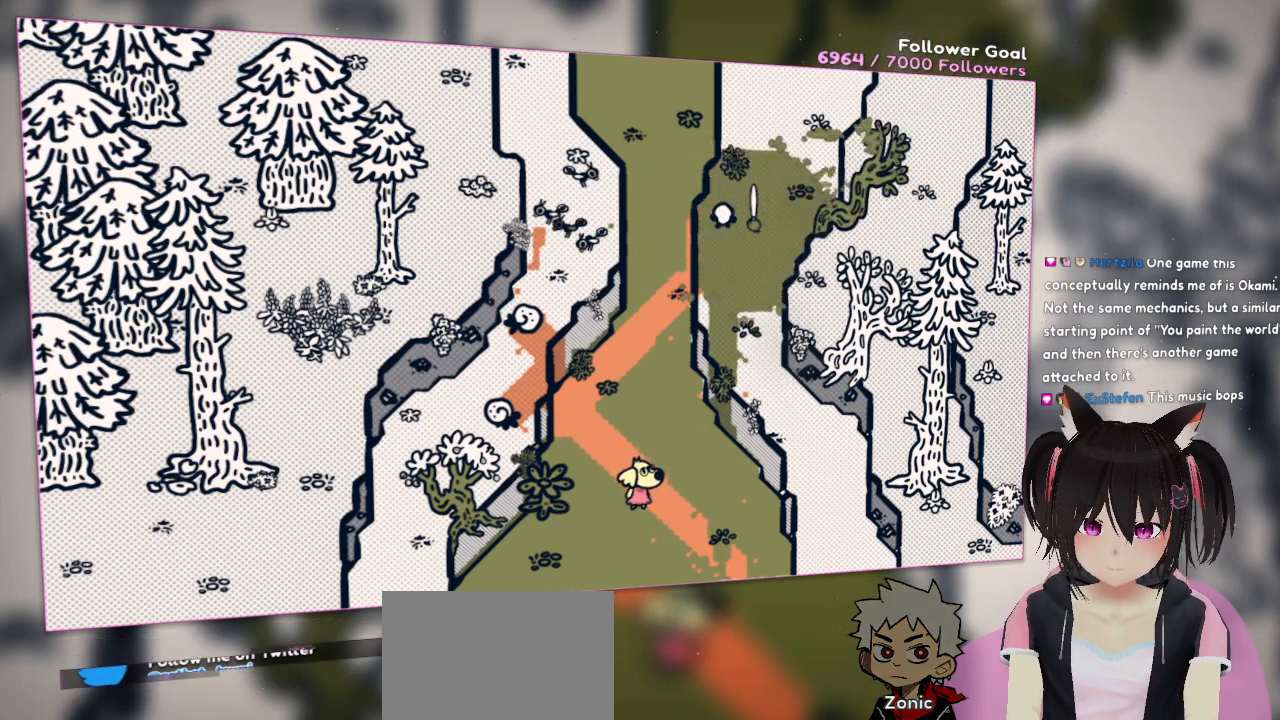
{"buttons": ["R2"], "left_stick": "center", "right_stick": "center", "events": []}